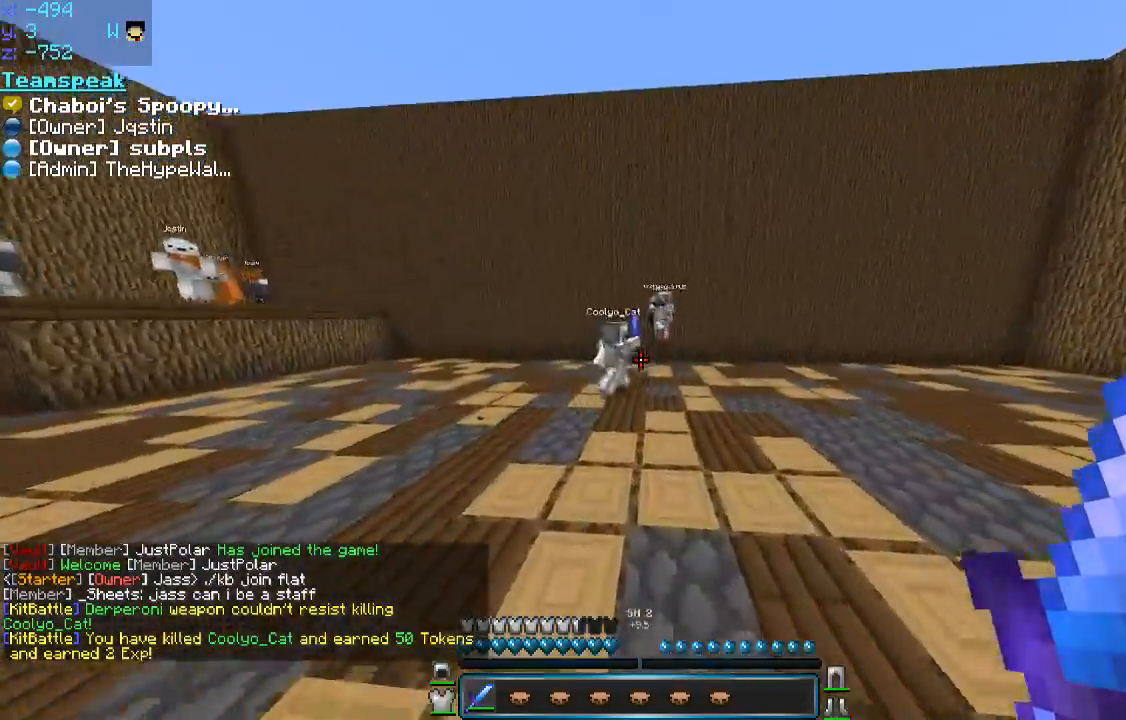
Gameplay with keyboard and mouse; each line is a JSON object with the keys and mouse buttons held at the frame after it. "events" lists presses ("down") and releases ("up") of "a", "d", "s", "space", "w", "mouse_left" and "mouse_right" between this image and that frame as [ms after this image, input, new state], when the widget could be followed in between. "mouse_left", "mouse_right" = the "left", "right" buttons of the "mouse" list. No other keys are recorded. Fast repeated clicks can show as one long hold. Mouse movement is not recorded.
{"keys": ["w"], "mouse": [], "events": [[500, "space", "up"]]}
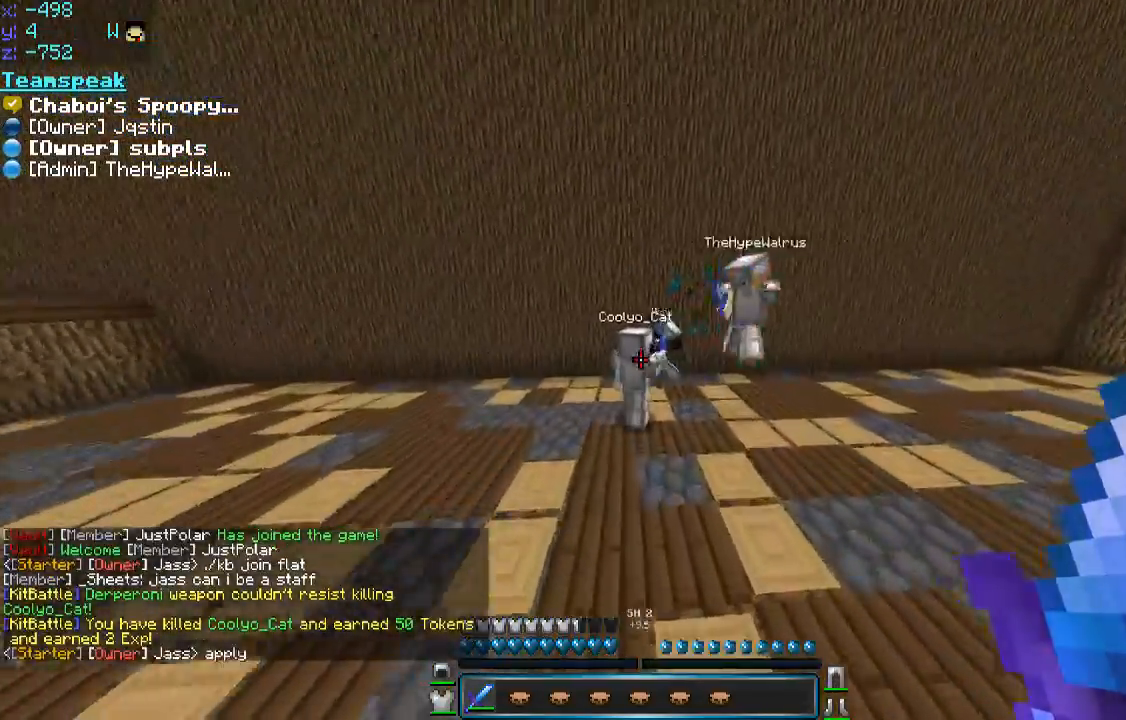
{"keys": ["a", "w"], "mouse": [], "events": [[300, "space", "down"], [350, "mouse_left", "down"], [350, "mouse_right", "down"], [400, "a", "down"], [400, "mouse_left", "up"], [400, "mouse_right", "up"], [450, "mouse_left", "down"], [450, "mouse_right", "down"], [450, "space", "up"], [500, "mouse_left", "up"], [500, "mouse_right", "up"]]}
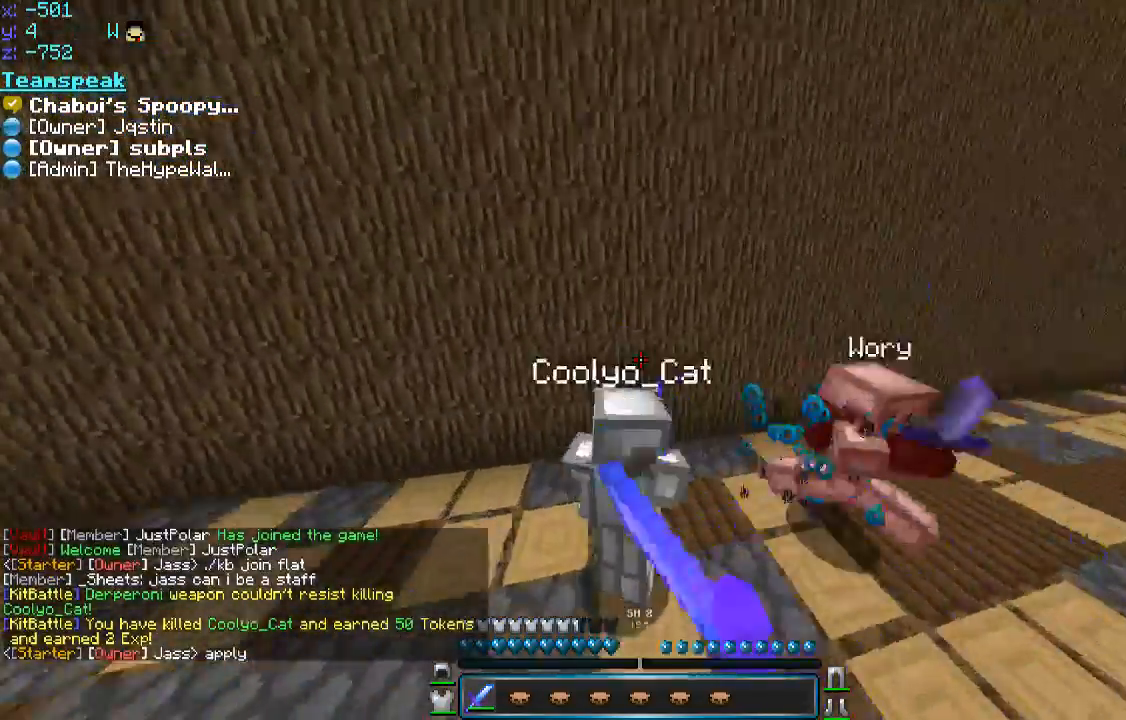
{"keys": ["w"], "mouse": ["left"], "events": [[50, "mouse_left", "down"], [50, "mouse_right", "down"], [100, "mouse_left", "up"], [150, "mouse_left", "down"], [150, "mouse_right", "up"], [250, "mouse_left", "up"], [300, "a", "up"], [300, "d", "down"], [400, "mouse_left", "down"], [400, "mouse_right", "down"], [450, "mouse_right", "up"], [500, "d", "up"]]}
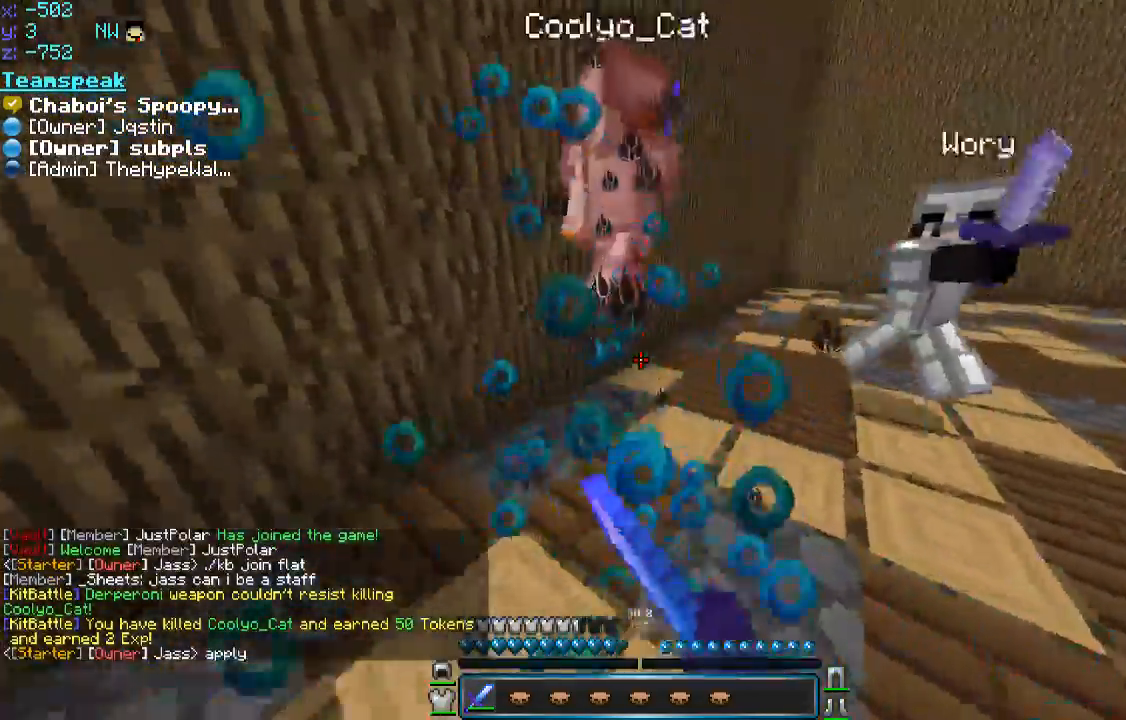
{"keys": ["w"], "mouse": ["left"], "events": [[50, "mouse_left", "up"], [100, "mouse_left", "down"], [100, "mouse_right", "down"], [133, "a", "down"], [150, "mouse_left", "up"], [150, "mouse_right", "up"], [200, "mouse_left", "down"], [250, "a", "up"], [300, "d", "down"], [400, "d", "up"], [400, "mouse_left", "up"], [450, "mouse_left", "down"]]}
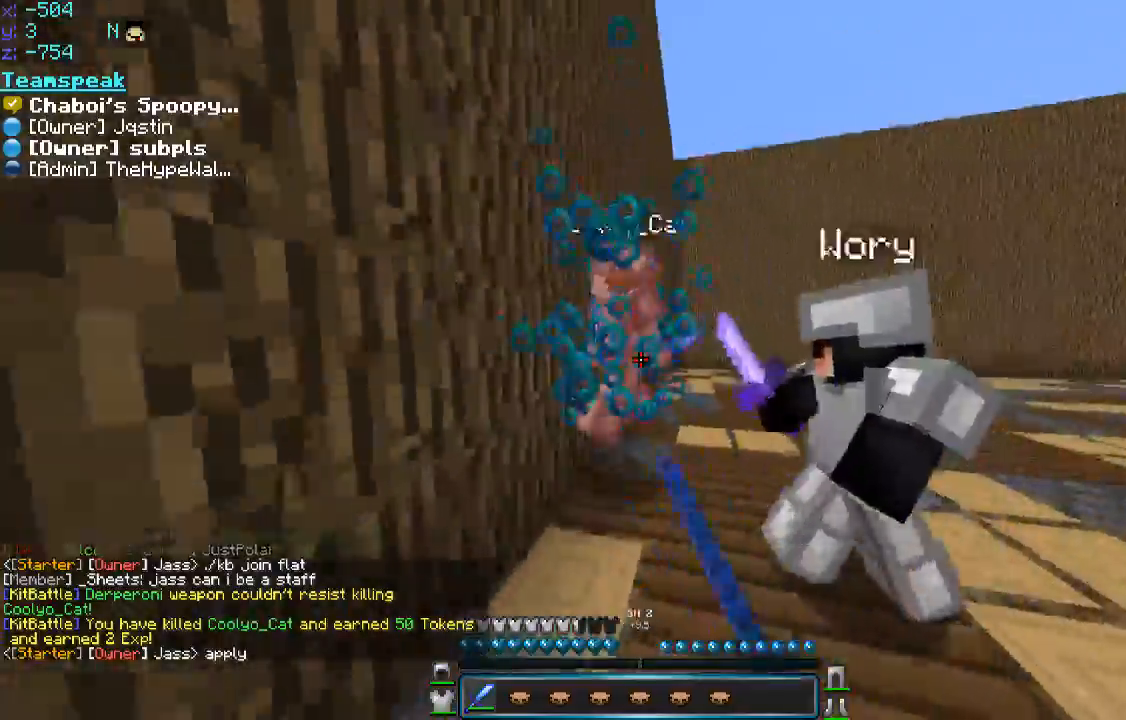
{"keys": ["w"], "mouse": [], "events": [[50, "d", "down"], [100, "d", "up"], [100, "mouse_left", "up"], [150, "a", "down"], [150, "mouse_left", "down"], [200, "mouse_left", "up"], [250, "a", "up"], [250, "d", "down"], [250, "mouse_left", "down"], [300, "d", "up"], [300, "mouse_left", "up"], [350, "mouse_left", "down"], [400, "mouse_left", "up"], [450, "d", "down"], [450, "mouse_left", "down"], [500, "d", "up"], [500, "mouse_left", "up"]]}
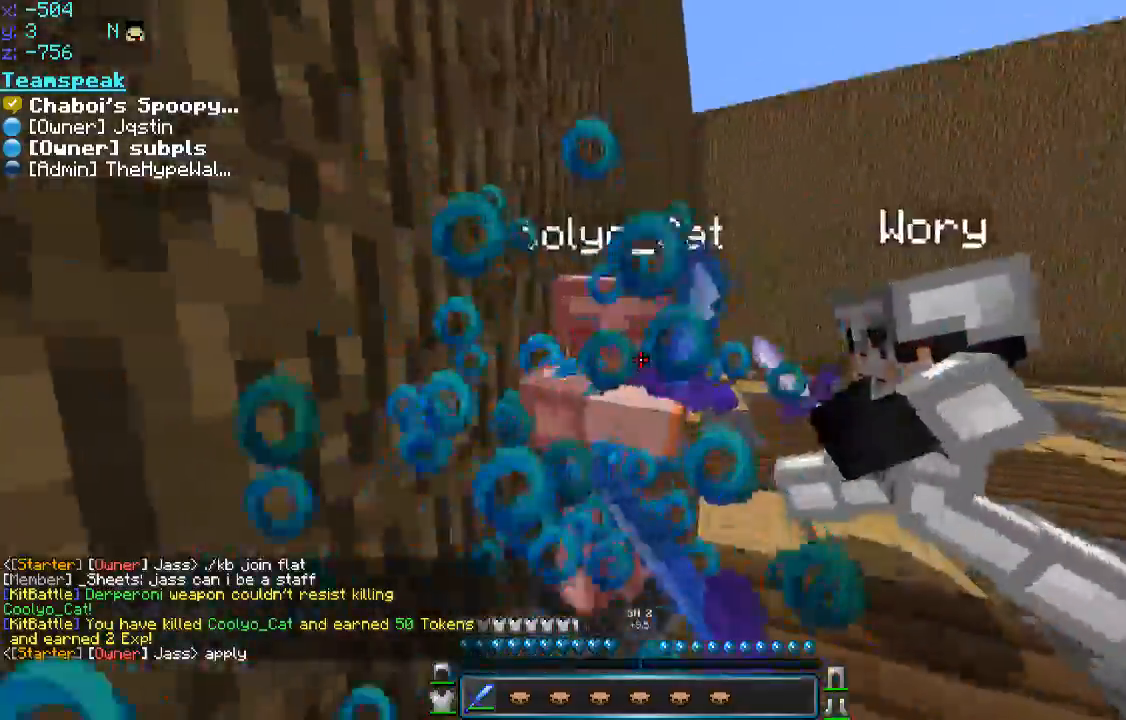
{"keys": ["a", "w"], "mouse": ["left"], "events": [[50, "a", "down"], [50, "mouse_left", "down"], [83, "d", "down"], [100, "mouse_left", "up"], [150, "a", "up"], [150, "mouse_left", "down"], [216, "mouse_left", "up"], [250, "mouse_left", "down"], [250, "w", "up"], [300, "a", "down"], [300, "d", "up"], [450, "d", "down"], [450, "mouse_left", "up"], [500, "d", "up"], [500, "mouse_left", "down"], [500, "w", "down"]]}
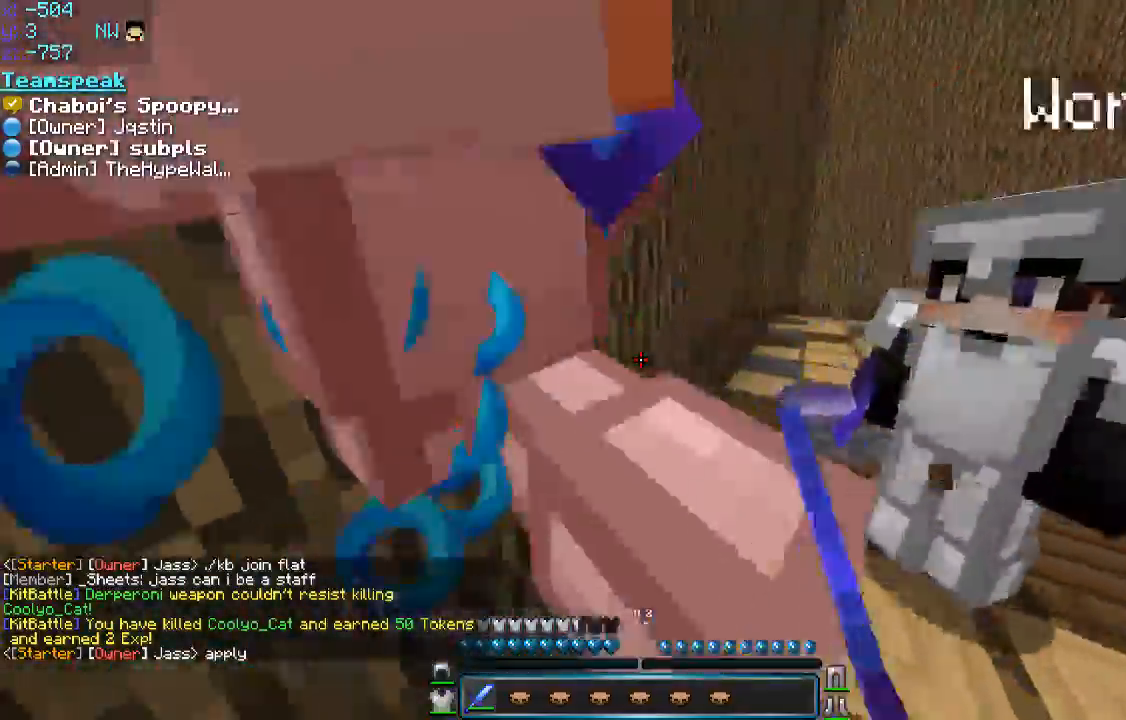
{"keys": ["a", "w"], "mouse": ["left"], "events": [[50, "w", "up"], [150, "mouse_left", "up"], [200, "mouse_left", "down"], [200, "w", "down"], [300, "a", "up"], [350, "d", "down"], [350, "w", "up"], [450, "a", "down"], [450, "d", "up"], [450, "mouse_left", "up"], [500, "mouse_left", "down"], [500, "w", "down"]]}
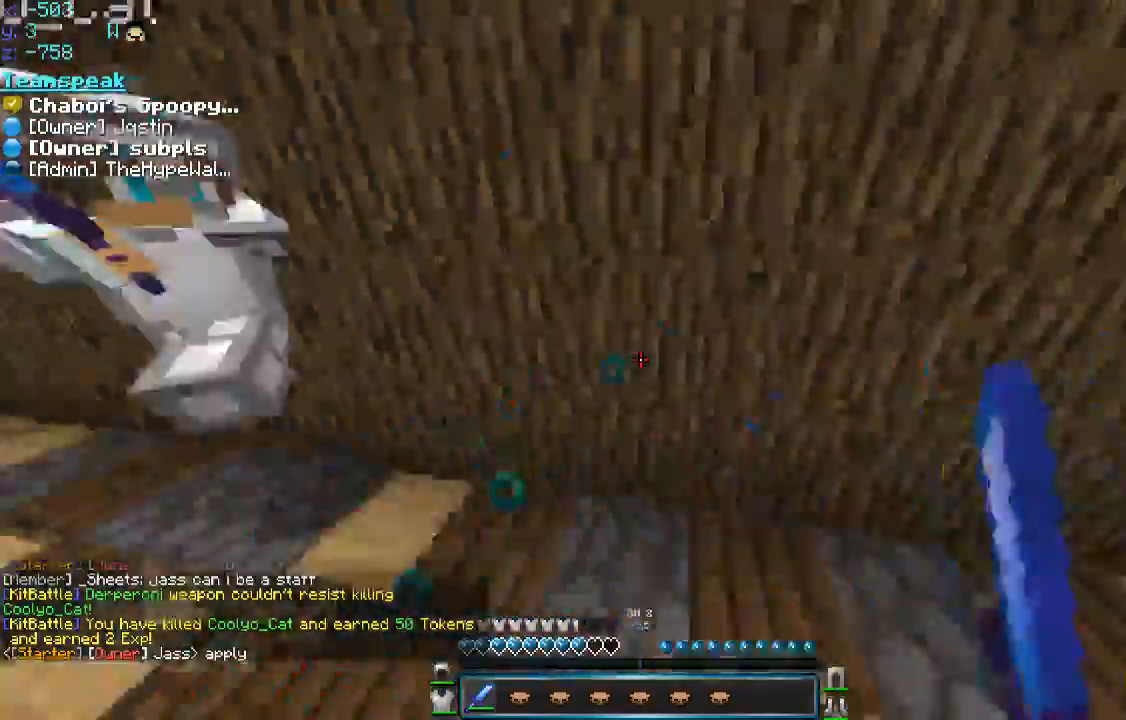
{"keys": ["a", "w"], "mouse": [], "events": [[50, "d", "down"], [100, "d", "up"], [100, "mouse_left", "up"], [100, "w", "up"], [150, "mouse_left", "down"], [200, "mouse_left", "up"], [200, "w", "down"], [250, "mouse_left", "down"], [300, "mouse_left", "up"], [350, "mouse_left", "down"], [400, "mouse_left", "up"], [450, "mouse_left", "down"], [500, "mouse_left", "up"]]}
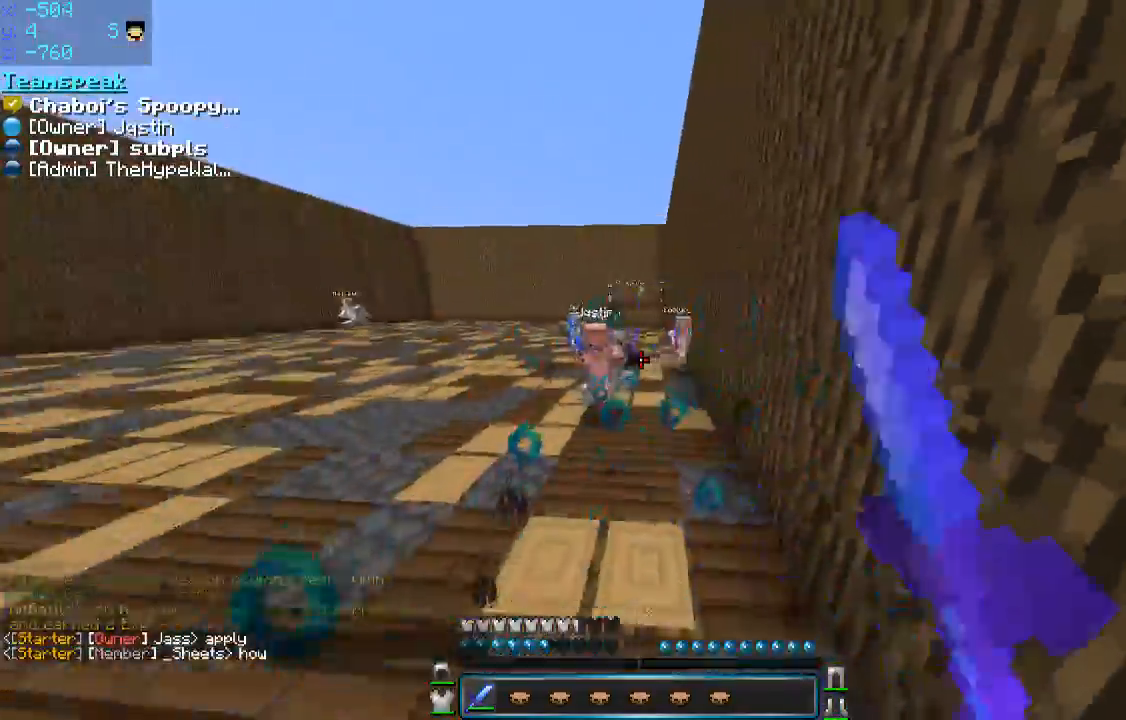
{"keys": ["a", "w"], "mouse": [], "events": [[50, "mouse_left", "down"], [100, "mouse_left", "up"]]}
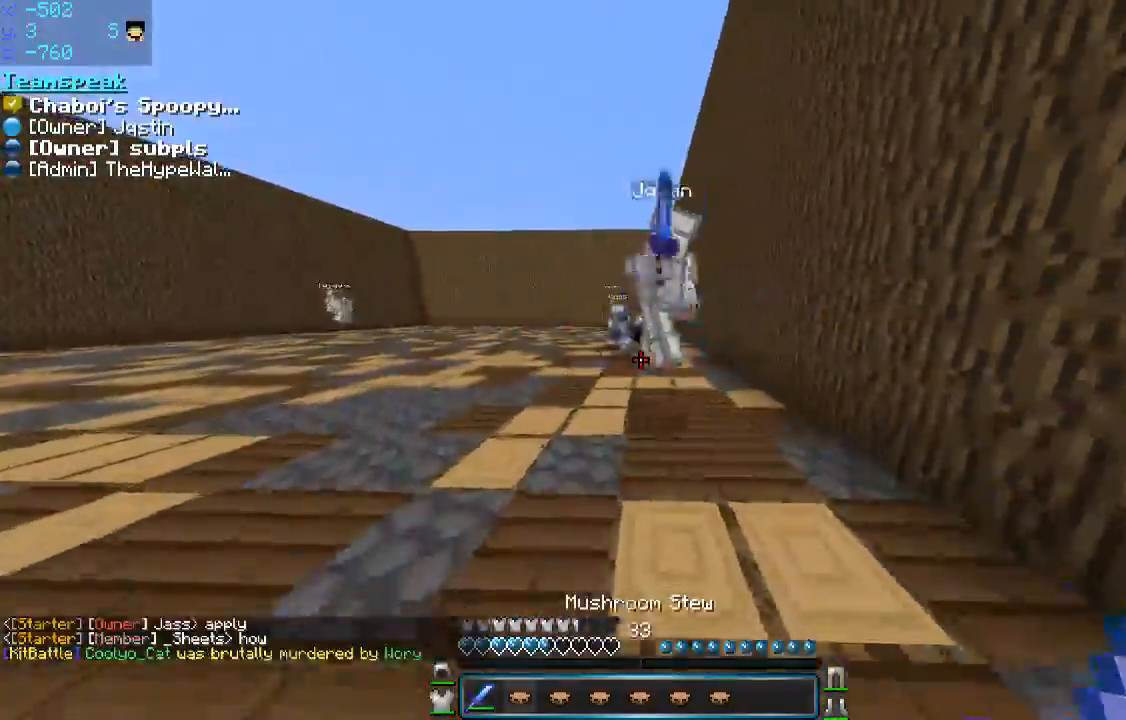
{"keys": ["a", "w"], "mouse": ["left"], "events": [[100, "a", "up"], [100, "mouse_right", "down"], [150, "mouse_right", "up"], [300, "mouse_left", "down"], [350, "mouse_left", "up"], [400, "mouse_left", "down"], [450, "a", "down"], [450, "mouse_left", "up"], [500, "mouse_left", "down"]]}
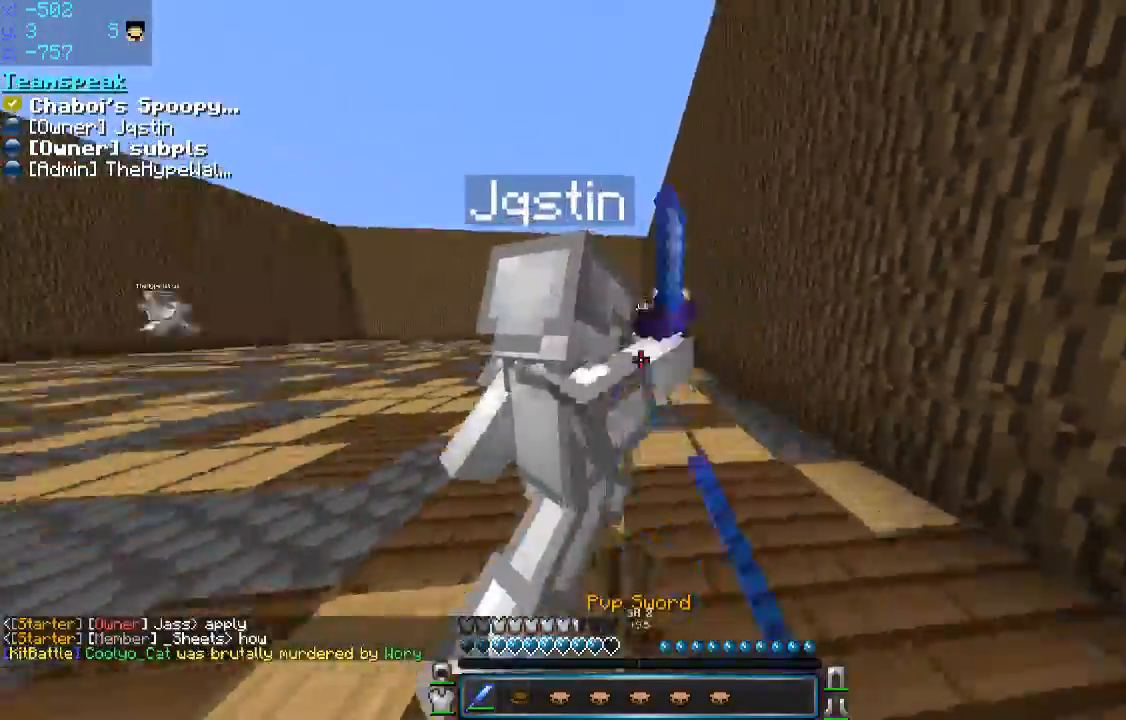
{"keys": ["w"], "mouse": [], "events": [[50, "mouse_left", "up"], [50, "w", "up"], [100, "mouse_left", "down"], [150, "mouse_left", "up"], [200, "mouse_left", "down"], [200, "w", "down"], [300, "mouse_left", "up"], [350, "mouse_left", "down"], [400, "mouse_left", "up"], [450, "mouse_left", "down"], [500, "a", "up"], [500, "mouse_left", "up"]]}
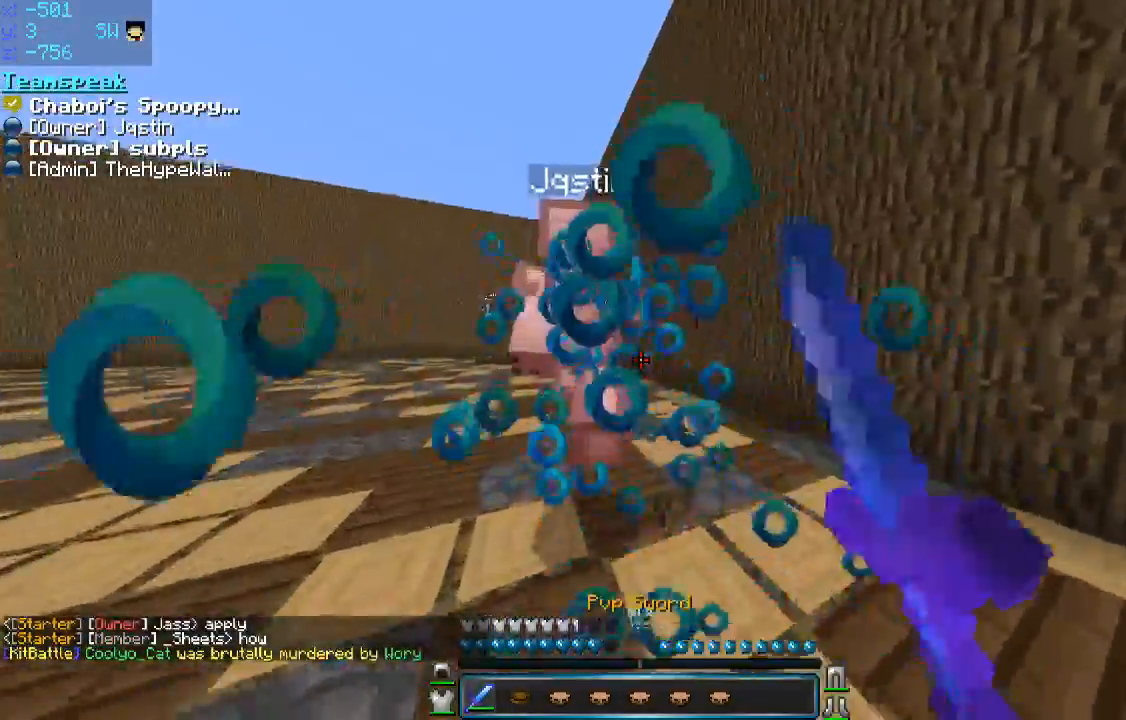
{"keys": ["w"], "mouse": [], "events": []}
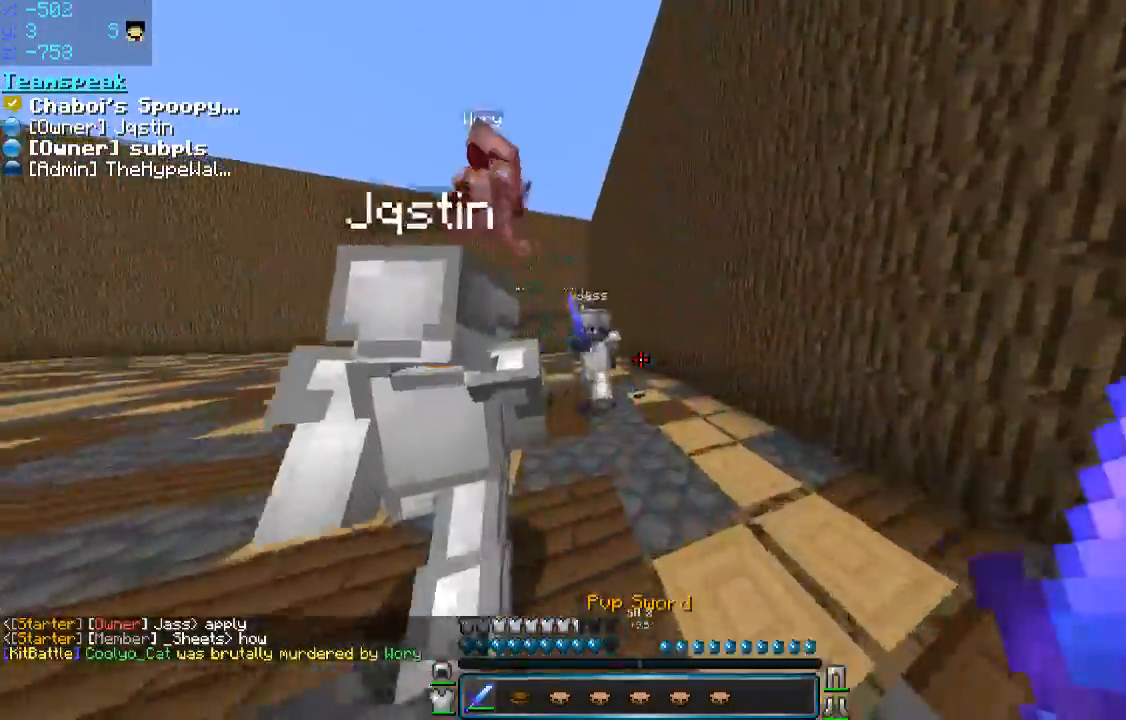
{"keys": ["a"], "mouse": ["left"], "events": [[116, "space", "down"], [166, "mouse_left", "down"], [200, "mouse_left", "up"], [200, "space", "up"], [250, "a", "down"], [300, "mouse_left", "down"], [300, "w", "up"], [350, "mouse_left", "up"], [400, "mouse_left", "down"], [400, "s", "down"], [500, "s", "up"]]}
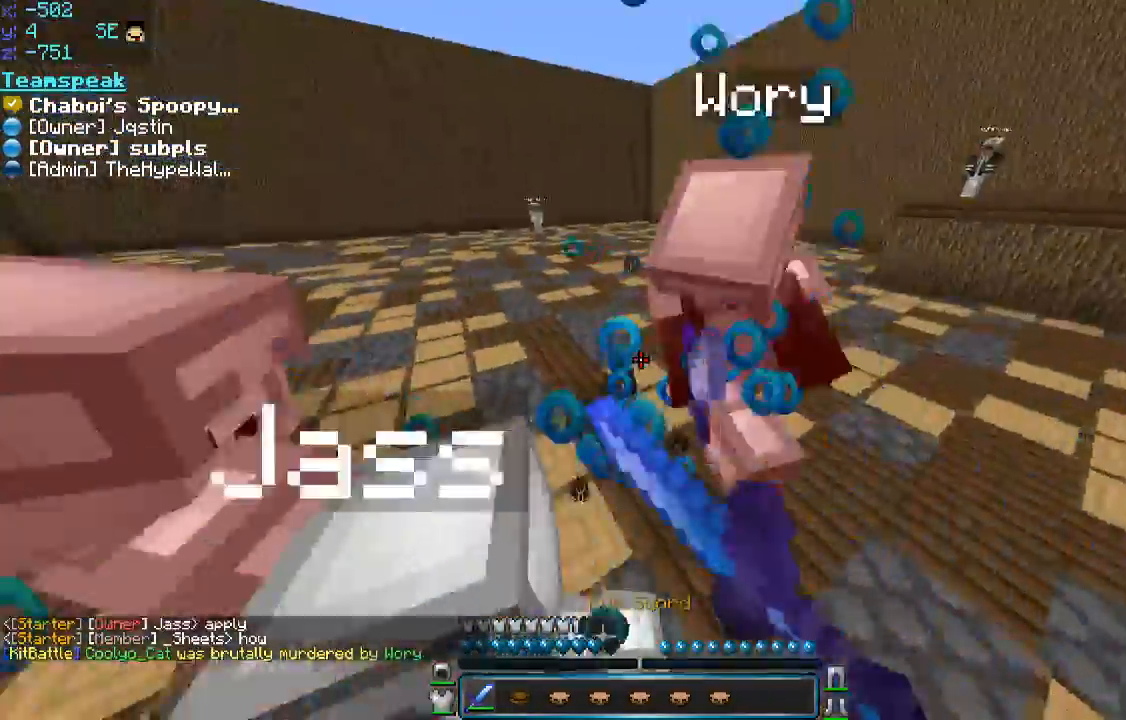
{"keys": ["a", "w"], "mouse": ["left"], "events": [[50, "mouse_left", "up"], [100, "mouse_left", "down"], [150, "mouse_left", "up"], [200, "mouse_left", "down"], [200, "s", "down"], [250, "mouse_left", "up"], [300, "mouse_left", "down"], [400, "mouse_left", "up"], [400, "s", "up"], [433, "mouse_left", "down"], [450, "w", "down"]]}
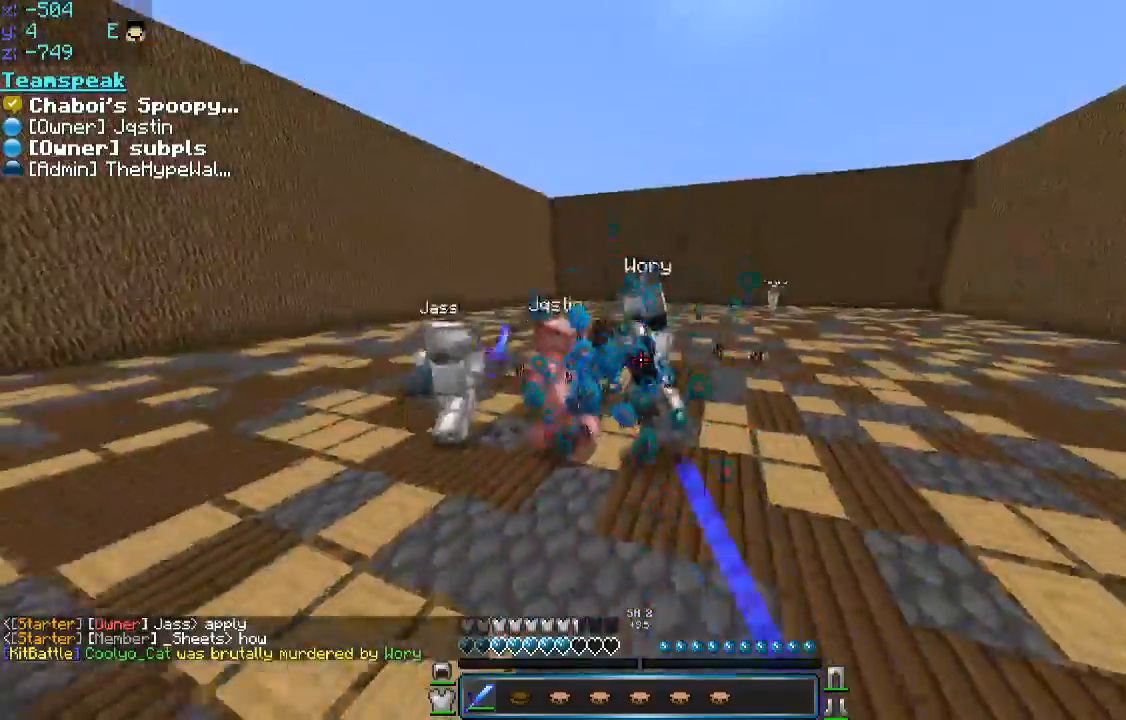
{"keys": ["w"], "mouse": [], "events": [[100, "mouse_left", "up"], [400, "a", "up"], [400, "mouse_left", "down"], [450, "mouse_left", "up"]]}
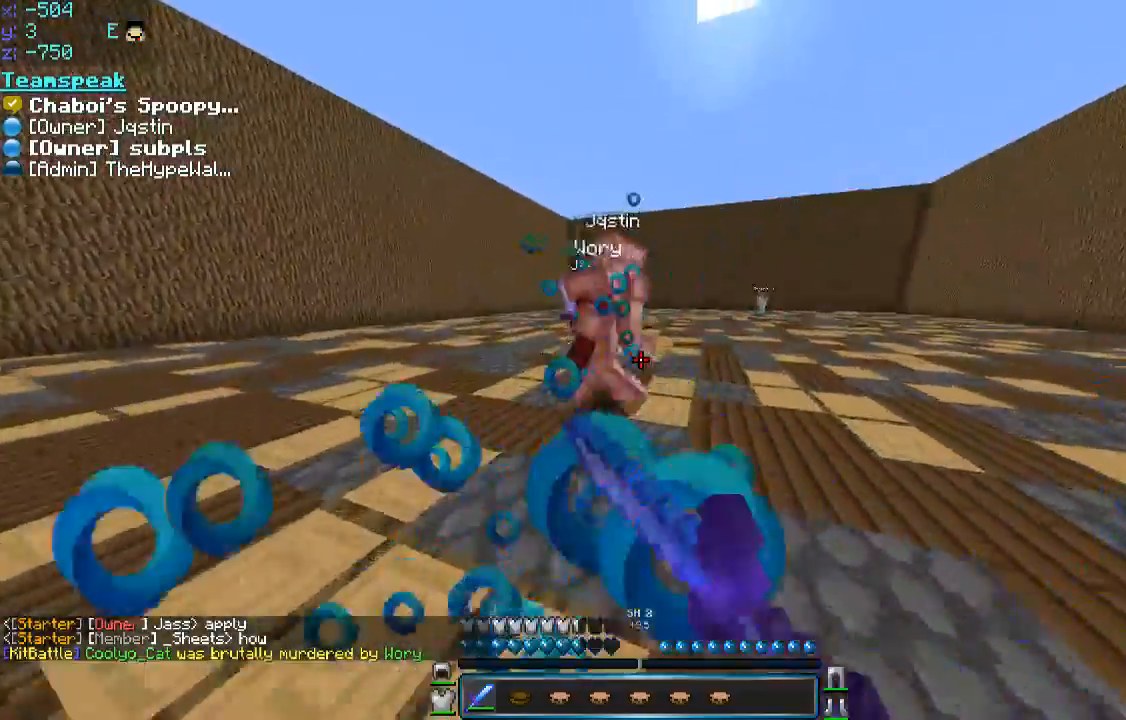
{"keys": ["a", "s"], "mouse": [], "events": [[50, "a", "down"], [50, "mouse_left", "down"], [150, "mouse_left", "up"], [200, "mouse_left", "down"], [250, "mouse_left", "up"], [350, "mouse_left", "down"], [400, "mouse_left", "up"], [400, "w", "up"], [450, "mouse_left", "down"], [500, "mouse_left", "up"], [500, "s", "down"]]}
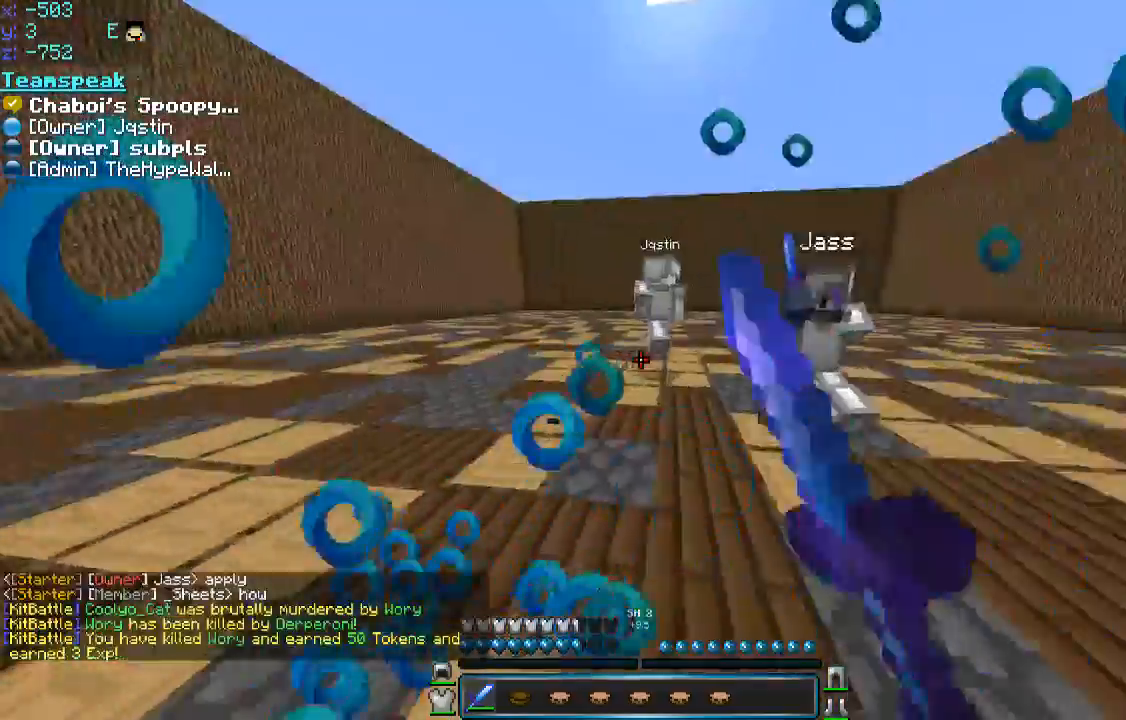
{"keys": ["a", "w"], "mouse": [], "events": [[50, "mouse_left", "down"], [100, "s", "up"], [150, "w", "down"], [200, "mouse_left", "up"], [200, "w", "up"], [250, "mouse_left", "down"], [250, "s", "down"], [300, "mouse_left", "up"], [400, "mouse_left", "down"], [400, "s", "up"], [400, "w", "down"], [500, "mouse_left", "up"]]}
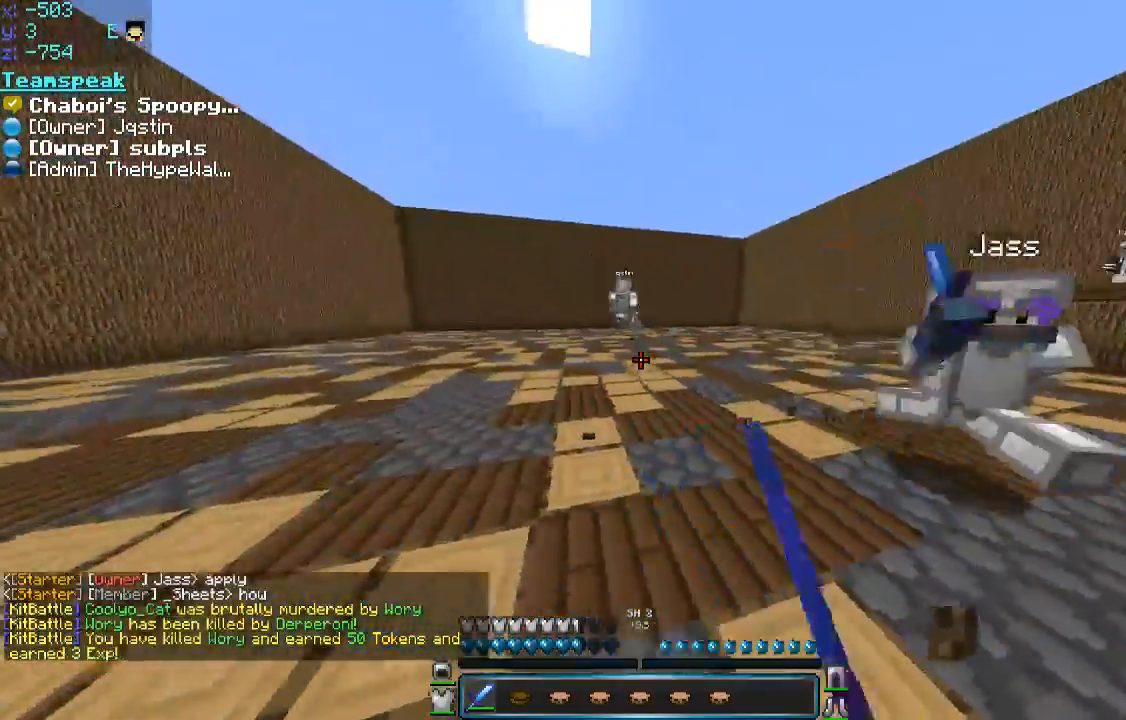
{"keys": ["a", "w"], "mouse": [], "events": [[150, "mouse_left", "down"], [200, "mouse_left", "up"], [250, "space", "down"], [450, "space", "up"]]}
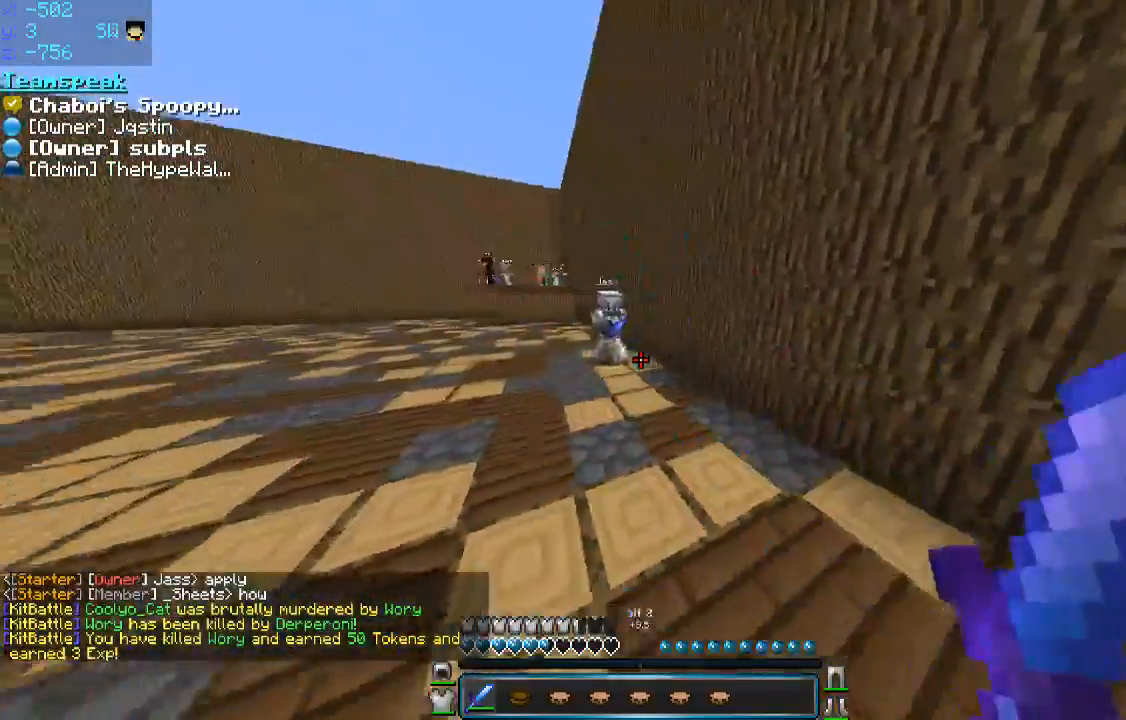
{"keys": ["a", "w"], "mouse": [], "events": [[100, "a", "up"], [150, "d", "down"], [150, "mouse_left", "down"], [200, "mouse_left", "up"], [250, "d", "up"], [300, "a", "down"], [300, "mouse_left", "down"], [400, "mouse_left", "up"], [450, "mouse_left", "down"], [500, "mouse_left", "up"]]}
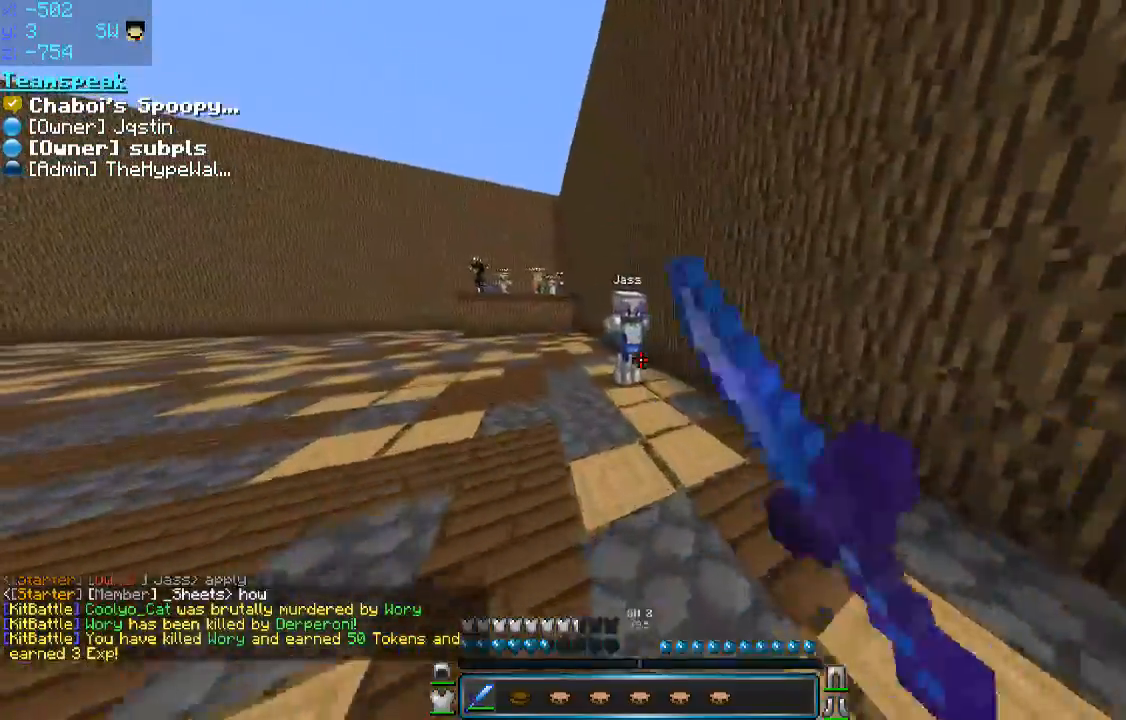
{"keys": ["s"], "mouse": [], "events": [[100, "w", "up"], [200, "s", "down"], [250, "s", "up"], [300, "s", "down"], [450, "a", "up"]]}
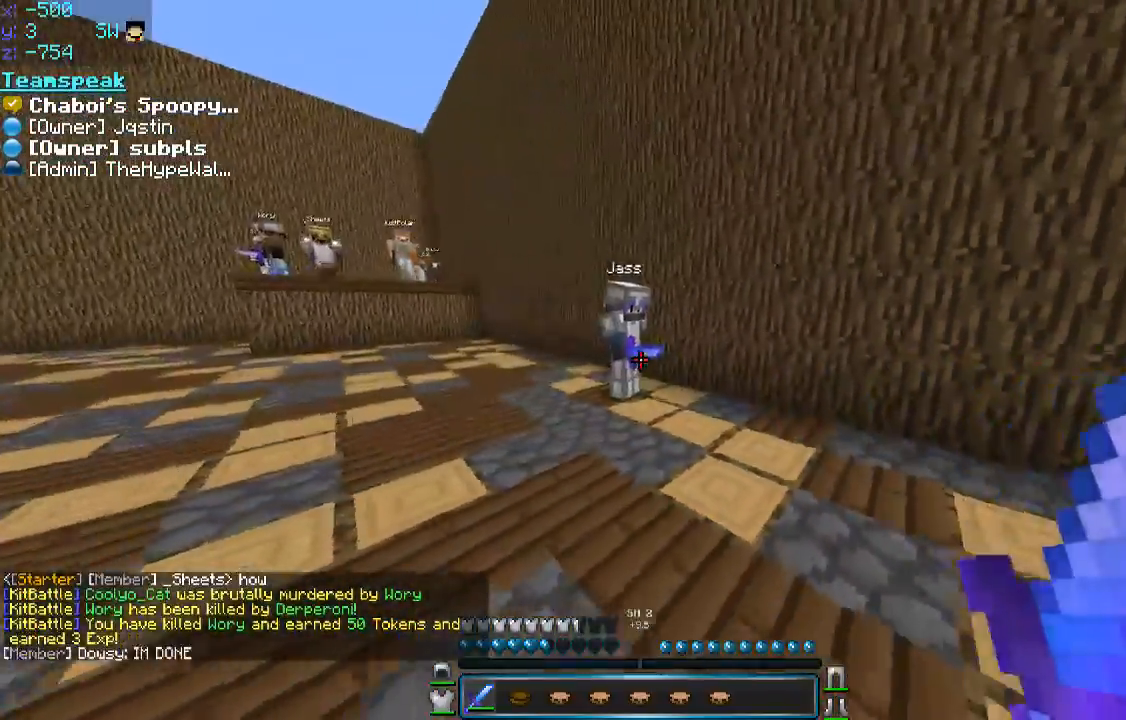
{"keys": ["s"], "mouse": [], "events": [[50, "mouse_right", "down"], [100, "mouse_right", "up"]]}
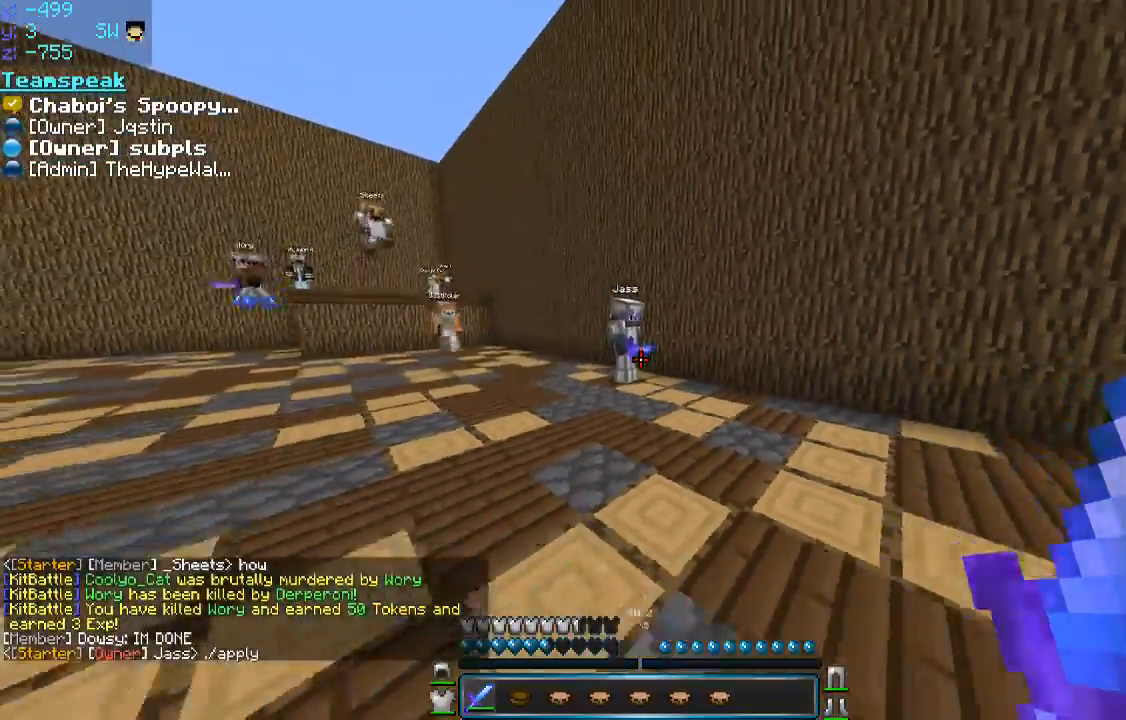
{"keys": ["s"], "mouse": [], "events": []}
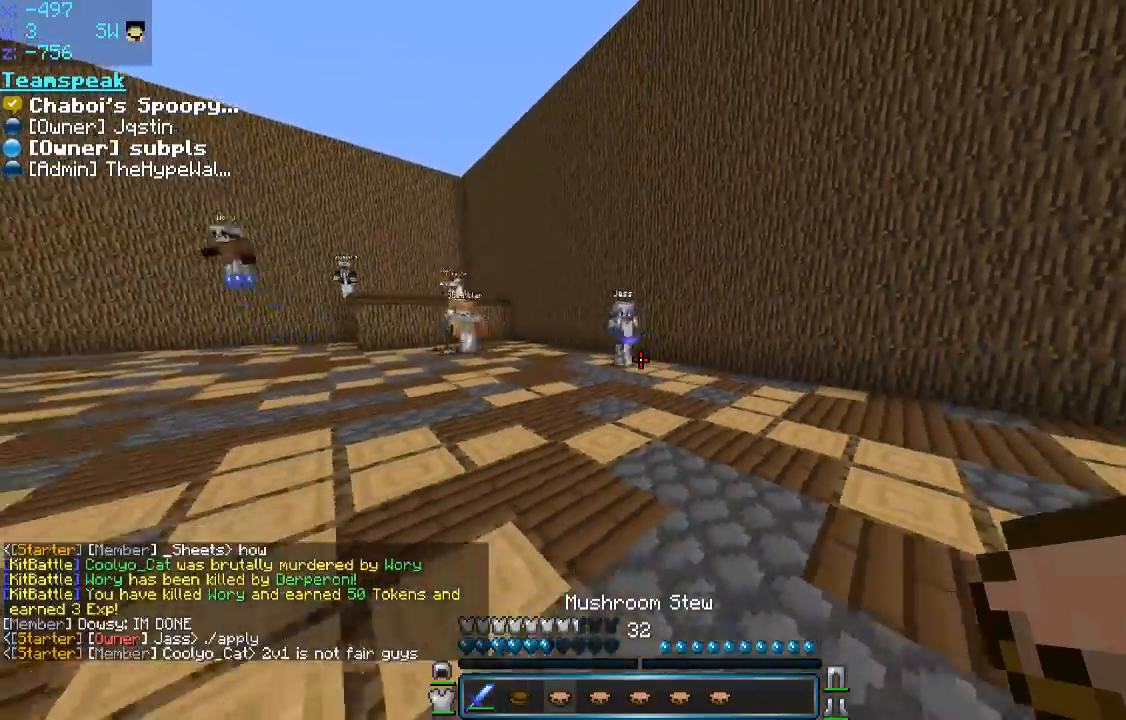
{"keys": ["s"], "mouse": [], "events": []}
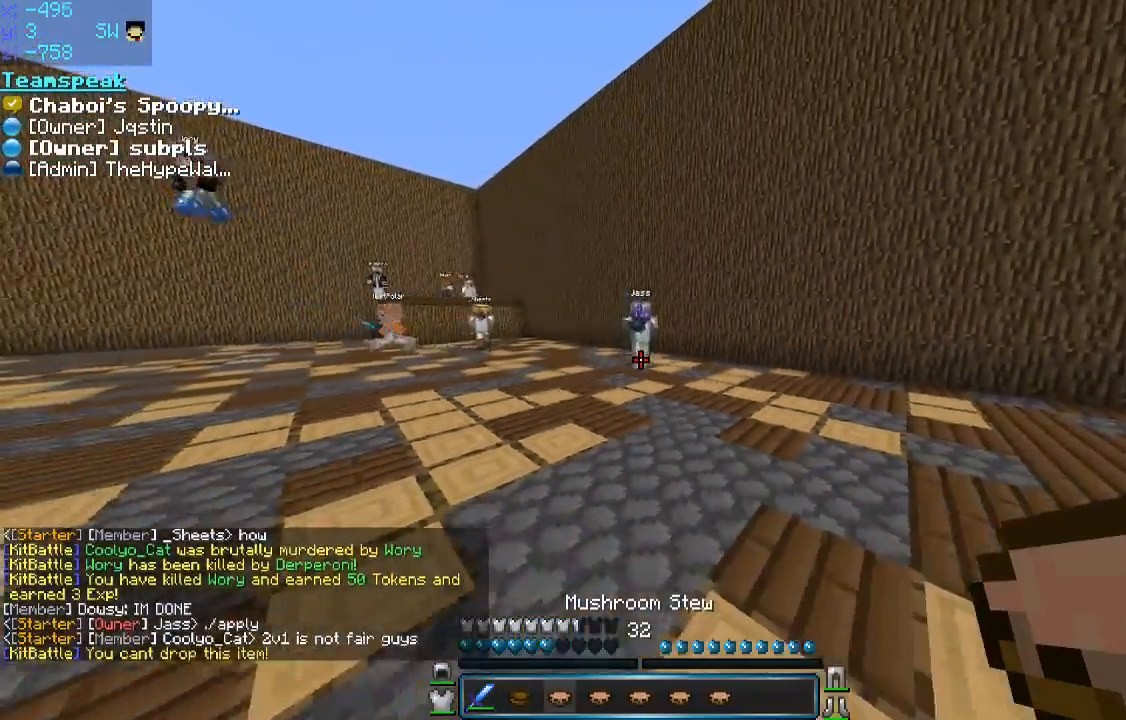
{"keys": ["s"], "mouse": [], "events": [[350, "mouse_right", "down"], [450, "mouse_right", "up"]]}
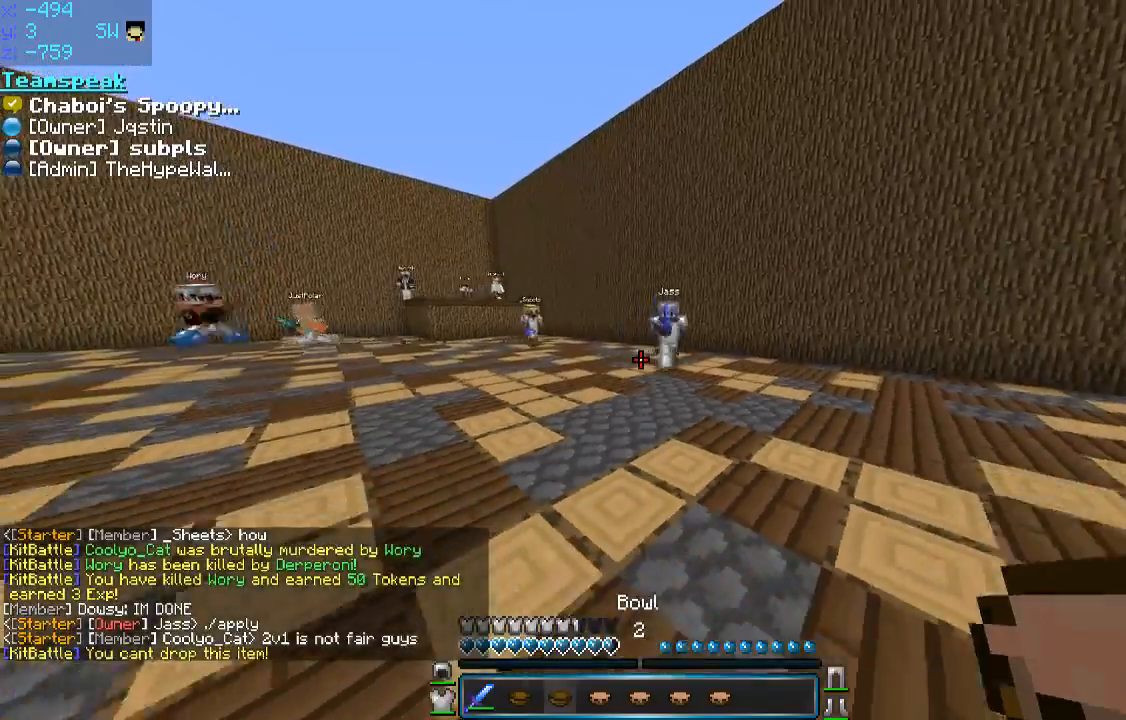
{"keys": ["s"], "mouse": [], "events": []}
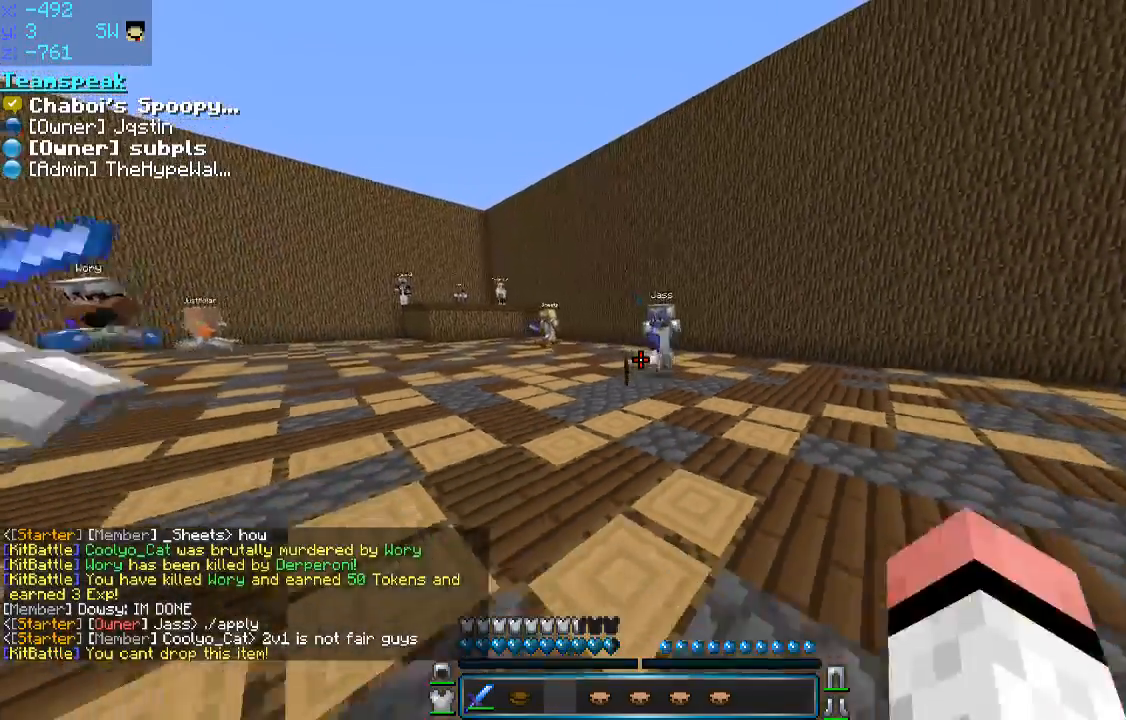
{"keys": ["s"], "mouse": [], "events": []}
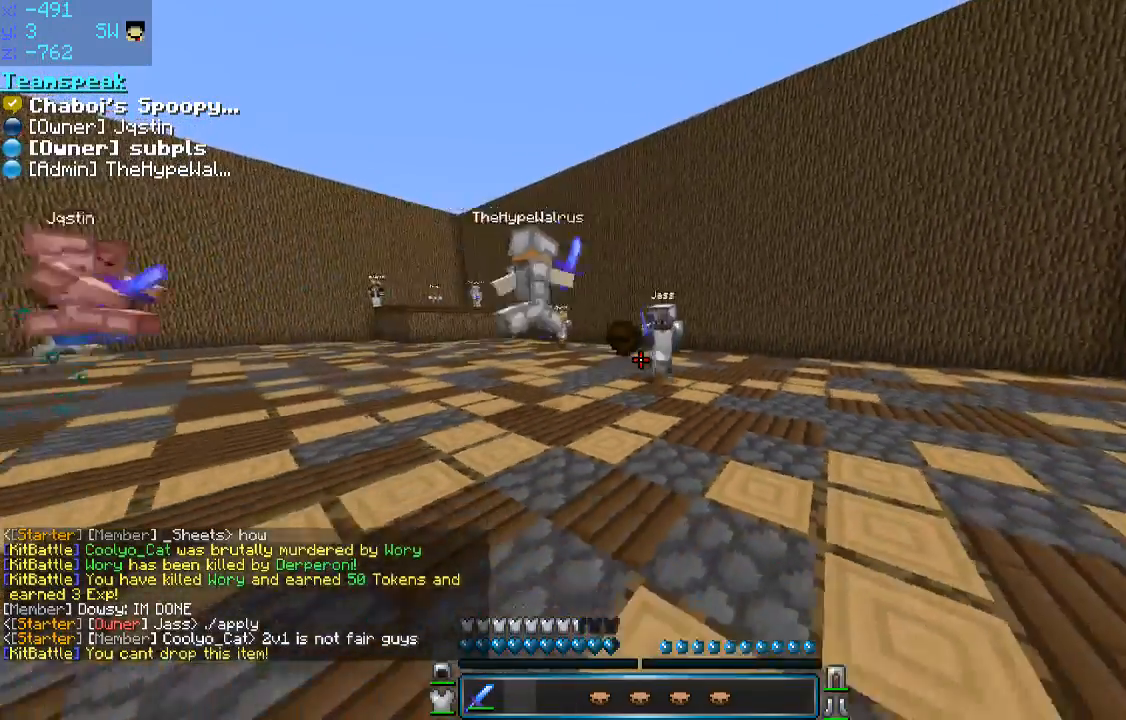
{"keys": ["a", "w"], "mouse": [], "events": [[200, "a", "down"], [500, "s", "up"], [500, "w", "down"]]}
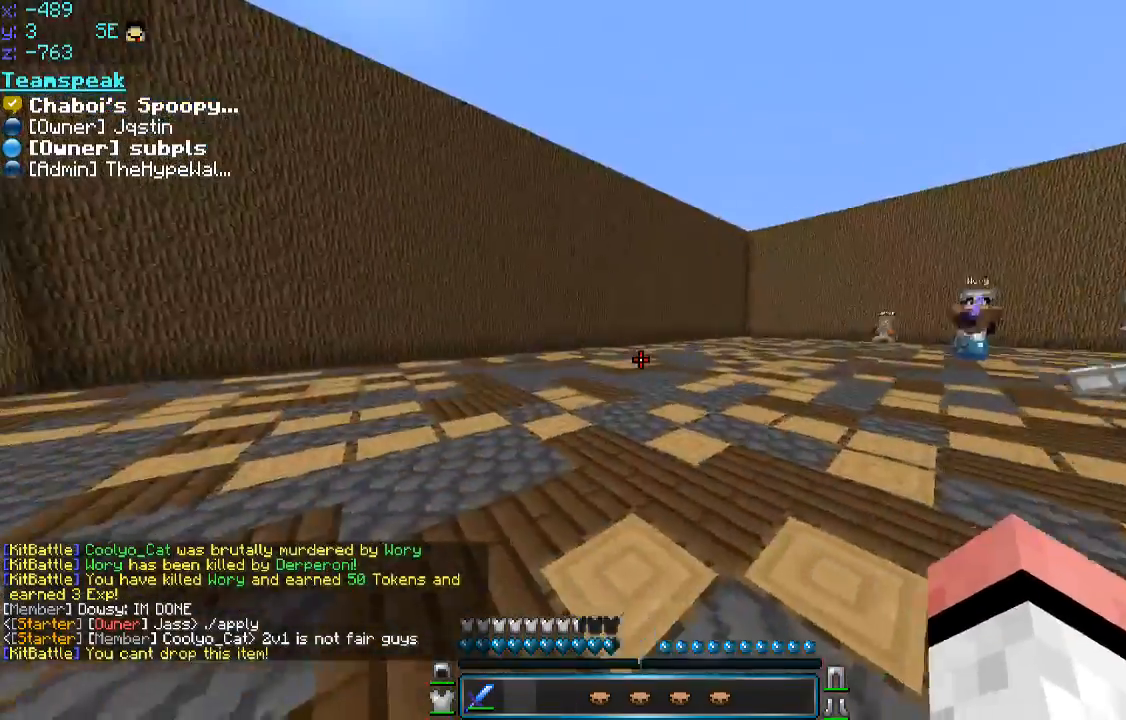
{"keys": ["s"], "mouse": [], "events": [[100, "space", "down"], [250, "space", "up"], [300, "s", "down"], [300, "w", "up"], [450, "a", "up"]]}